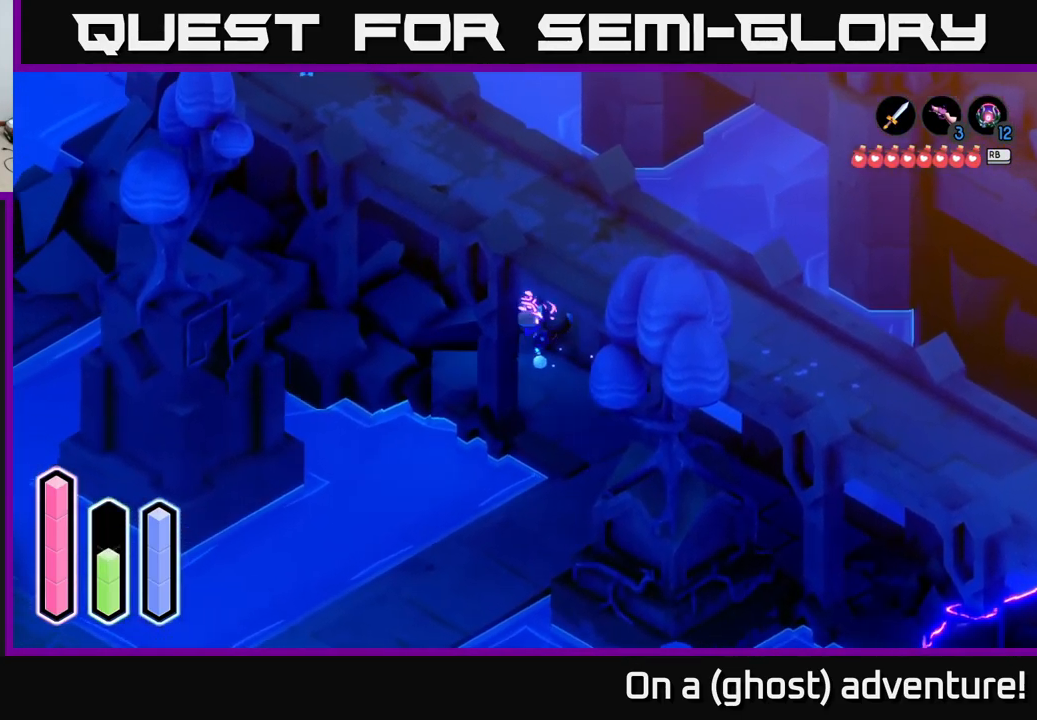
Gameplay with a controller (Xbox layout); each line is a JSON object with the inputs held at the frame after it. "events" lists button and stick changes between this image and that frame as [ms after this image, input, new state], when the widget could be followed in between.
{"buttons": ["A"], "left_stick": "up-right", "right_stick": "center", "events": [[84, "A", "down"], [267, "left_stick", "right"], [501, "left_stick", "up-right"]]}
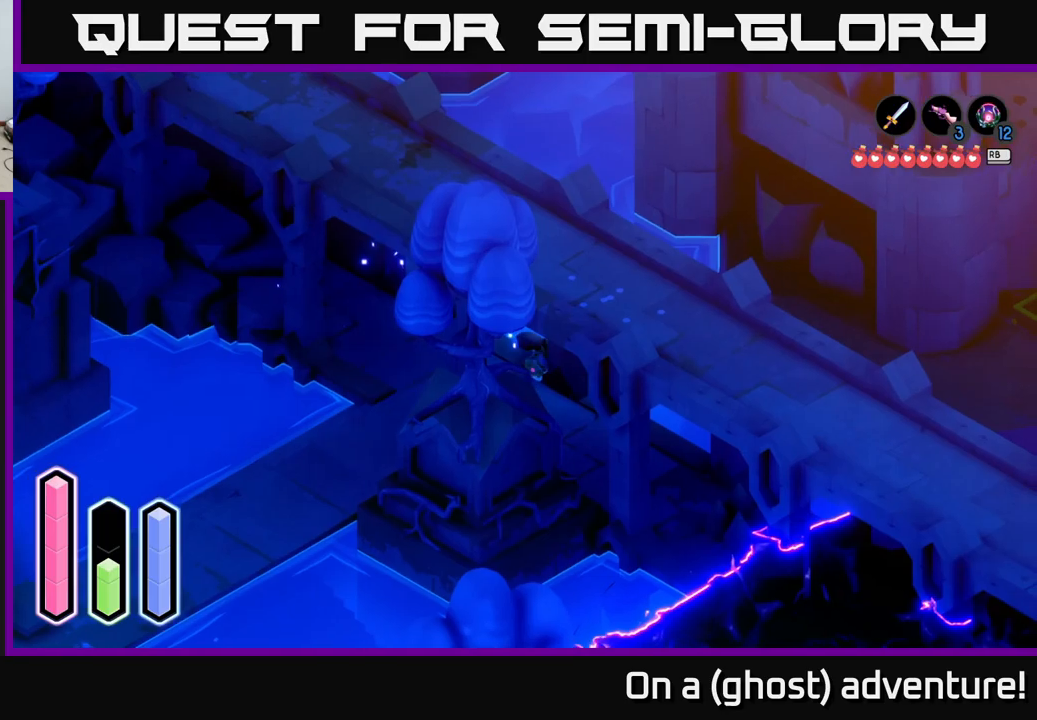
{"buttons": ["A"], "left_stick": "up-right", "right_stick": "center", "events": []}
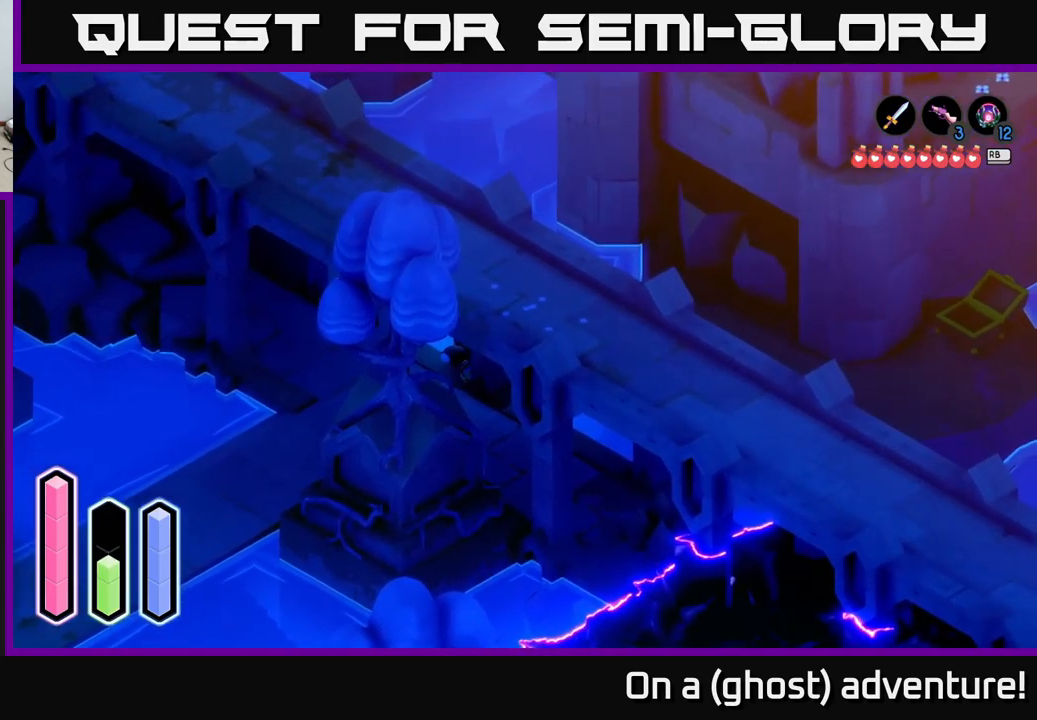
{"buttons": ["L2"], "left_stick": "center", "right_stick": "center", "events": [[16, "left_stick", "up"], [350, "A", "up"], [366, "left_stick", "up-right"], [483, "left_stick", "center"], [500, "L2", "down"]]}
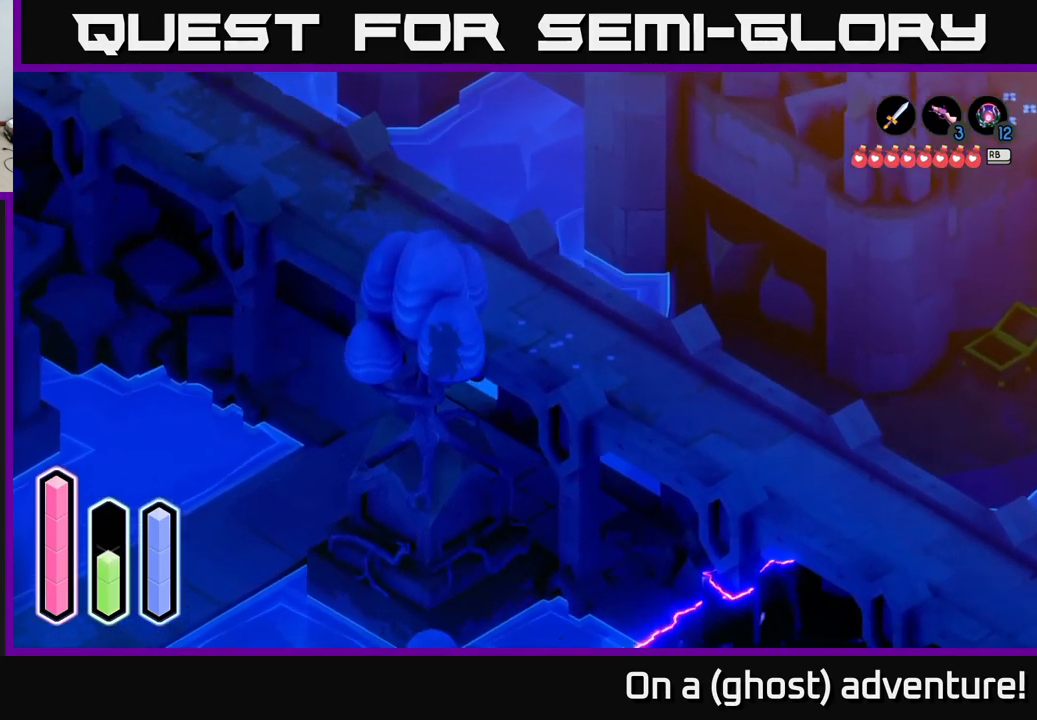
{"buttons": ["L2"], "left_stick": "left", "right_stick": "up-left", "events": [[183, "right_stick", "up-left"], [450, "left_stick", "left"]]}
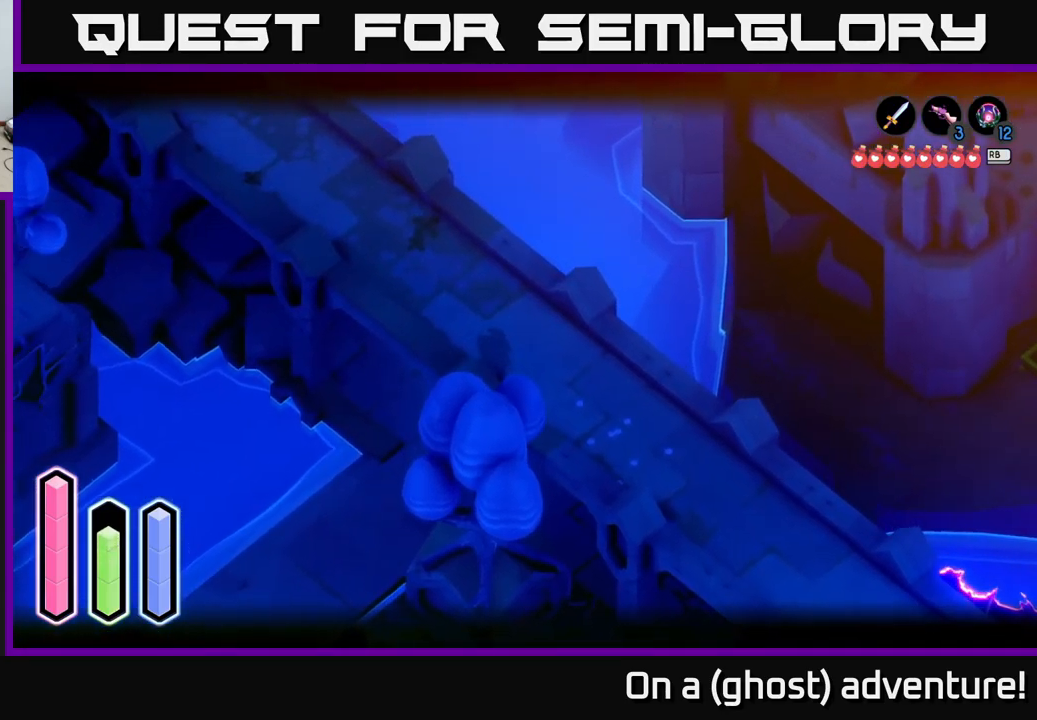
{"buttons": [], "left_stick": "down-right", "right_stick": "up", "events": [[83, "L2", "up"], [116, "left_stick", "down-left"], [266, "left_stick", "down"], [450, "left_stick", "down-right"], [450, "right_stick", "up"]]}
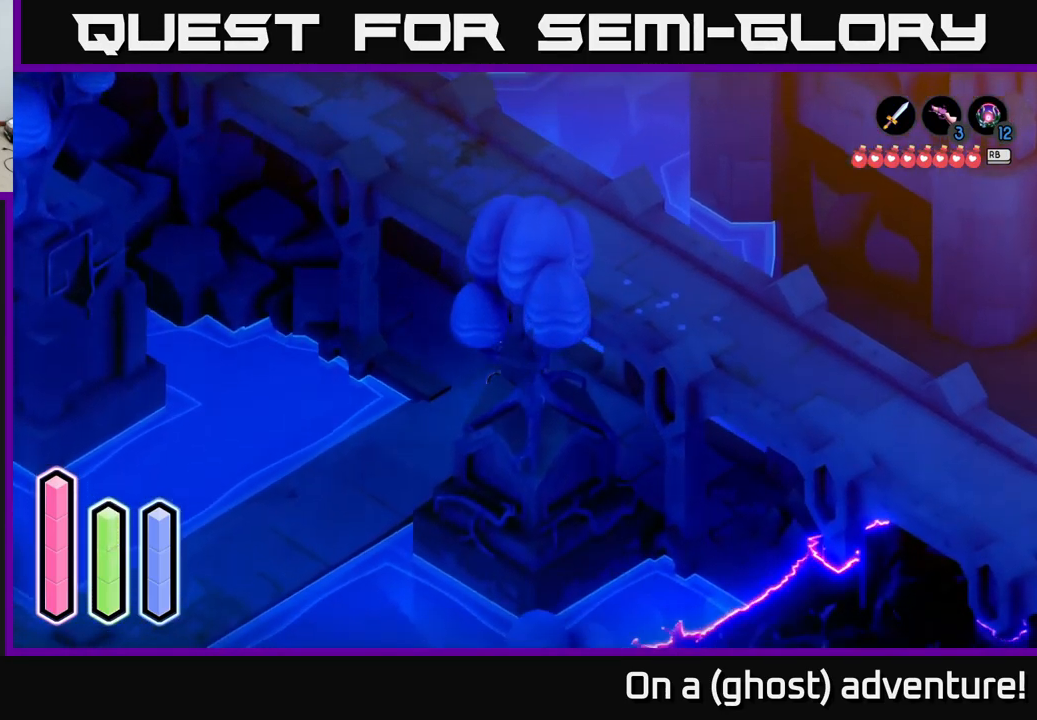
{"buttons": [], "left_stick": "down-right", "right_stick": "center", "events": [[266, "right_stick", "center"]]}
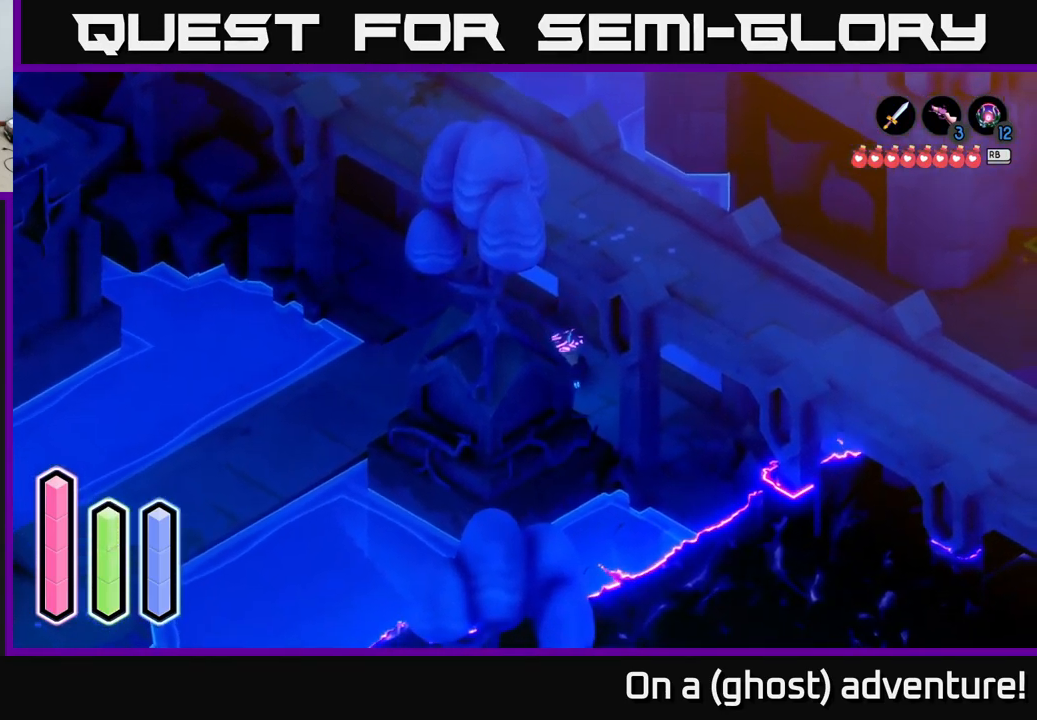
{"buttons": [], "left_stick": "center", "right_stick": "center", "events": [[483, "left_stick", "center"]]}
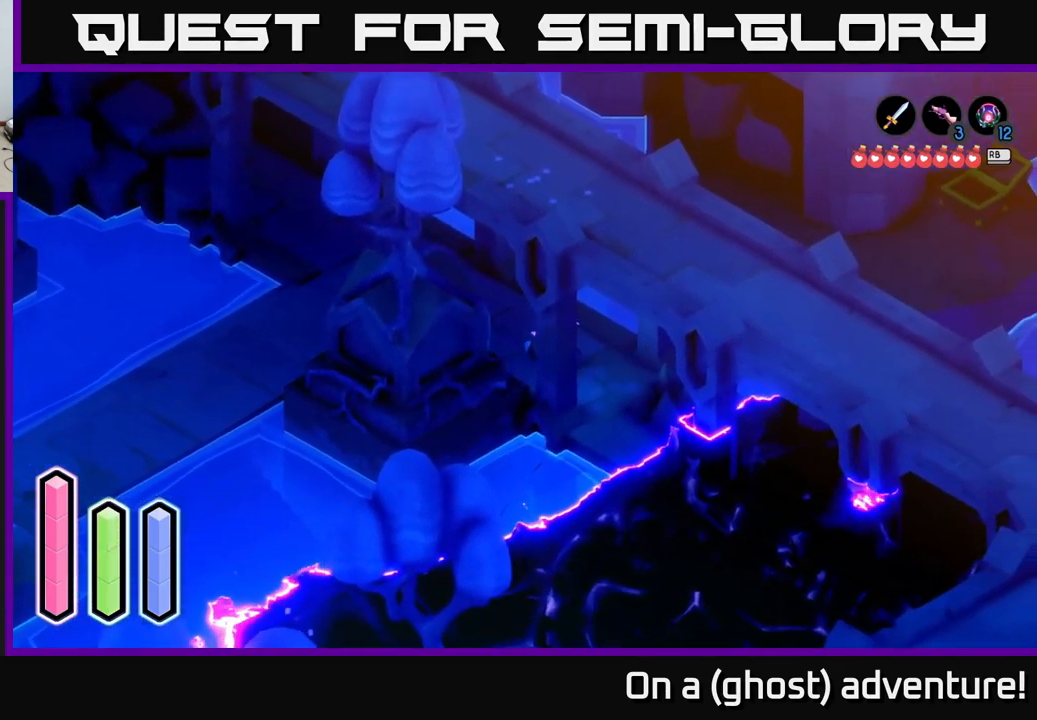
{"buttons": ["L2"], "left_stick": "right", "right_stick": "center", "events": [[66, "L2", "down"], [366, "left_stick", "right"]]}
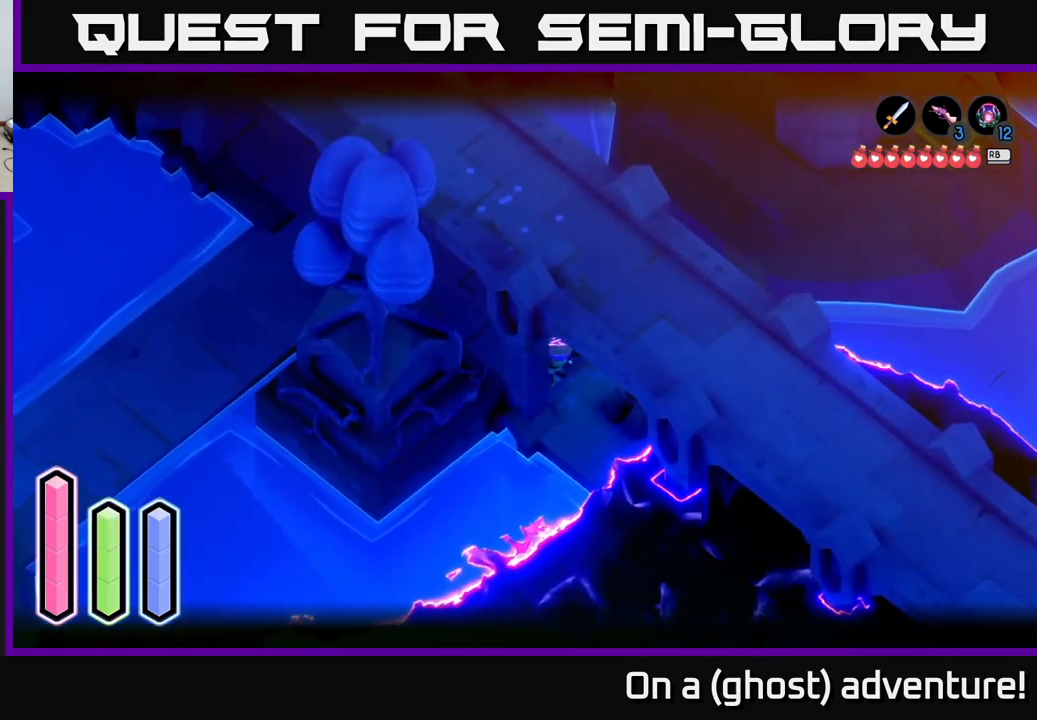
{"buttons": ["A", "L2"], "left_stick": "up-left", "right_stick": "center", "events": [[33, "left_stick", "center"], [266, "left_stick", "up-left"], [283, "right_stick", "up-left"], [350, "right_stick", "center"], [500, "A", "down"]]}
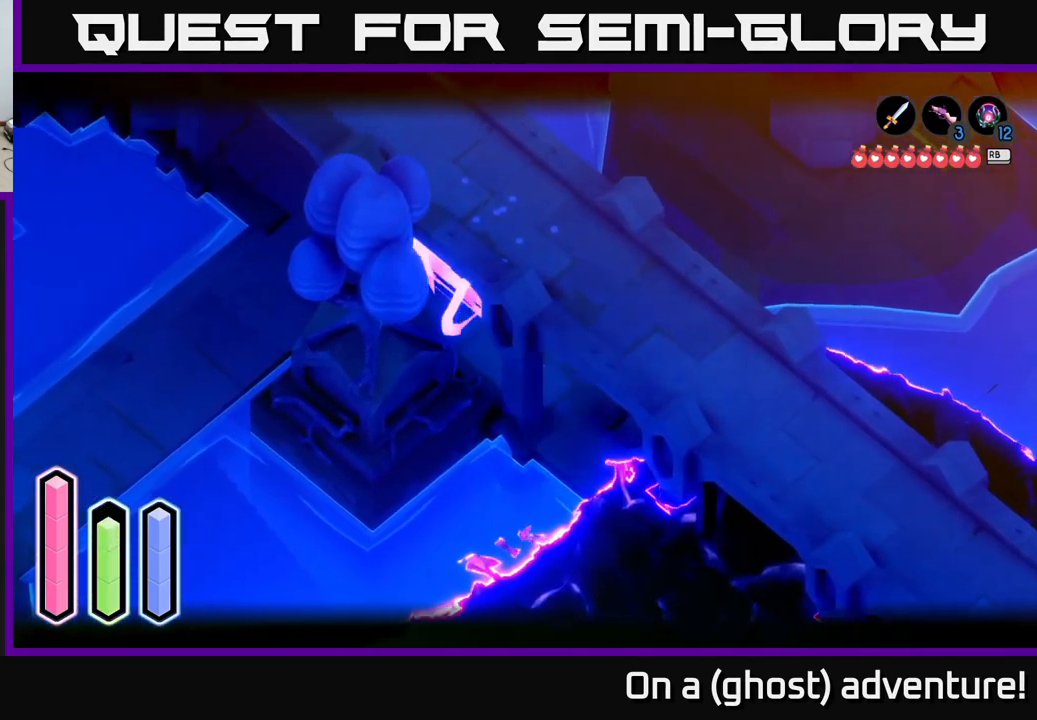
{"buttons": [], "left_stick": "up-left", "right_stick": "center", "events": [[200, "A", "up"], [200, "L2", "up"]]}
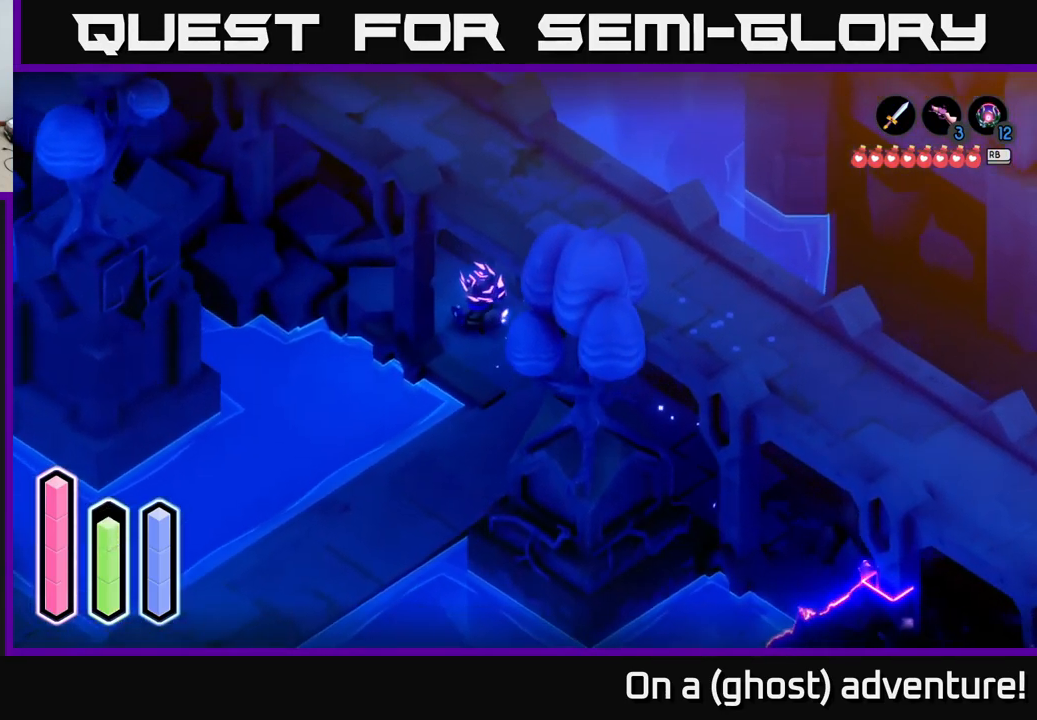
{"buttons": [], "left_stick": "center", "right_stick": "center", "events": [[33, "left_stick", "center"], [283, "L1", "down"], [383, "L1", "up"]]}
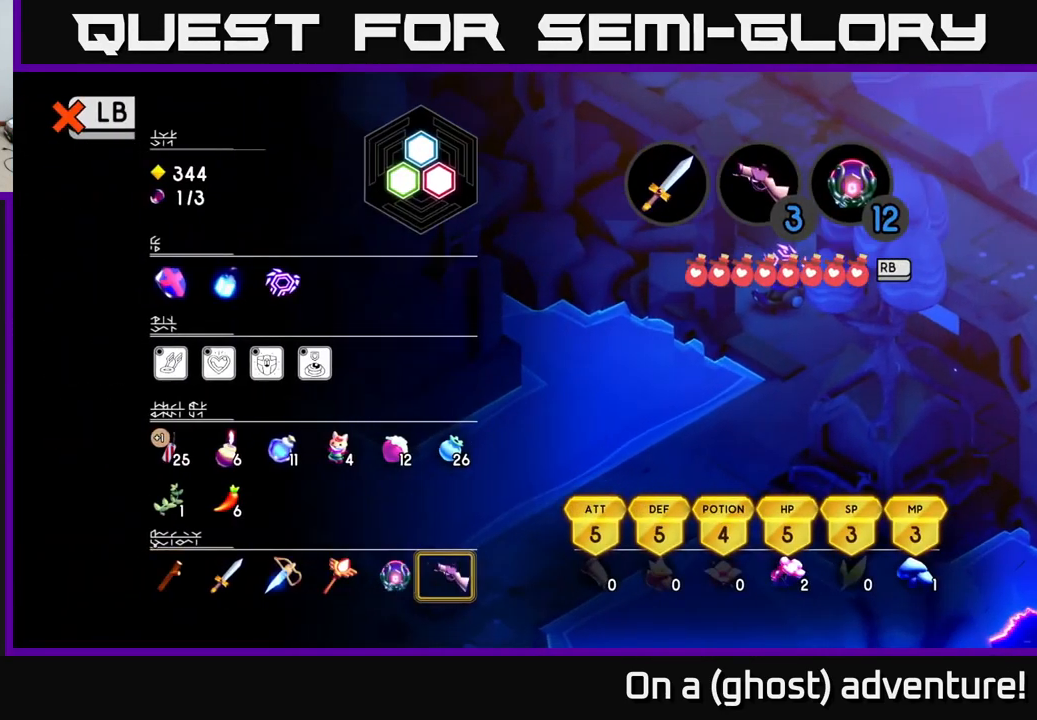
{"buttons": [], "left_stick": "center", "right_stick": "center", "events": [[349, "L1", "down"], [416, "L1", "up"]]}
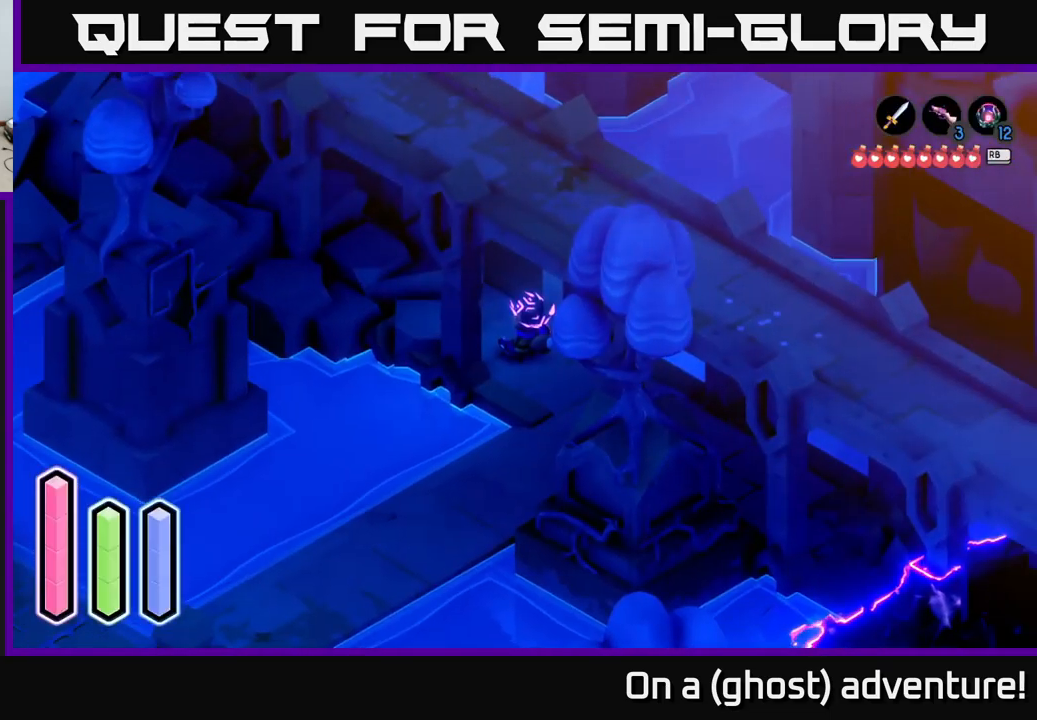
{"buttons": [], "left_stick": "center", "right_stick": "center", "events": [[17, "SELECT", "down"], [117, "SELECT", "up"]]}
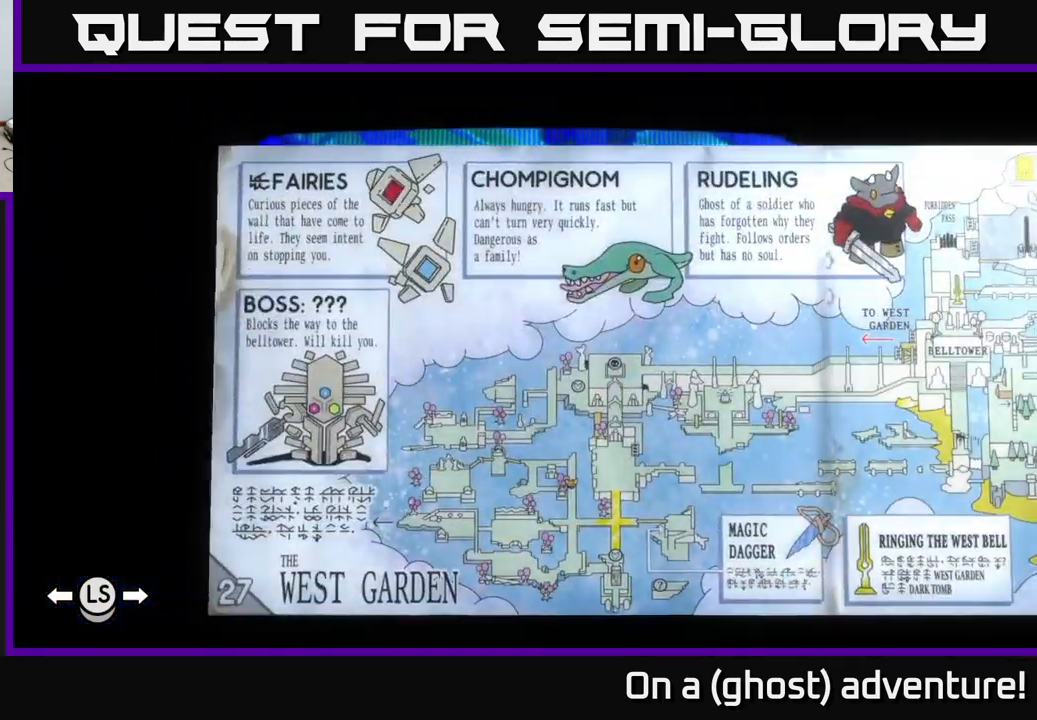
{"buttons": [], "left_stick": "center", "right_stick": "center", "events": []}
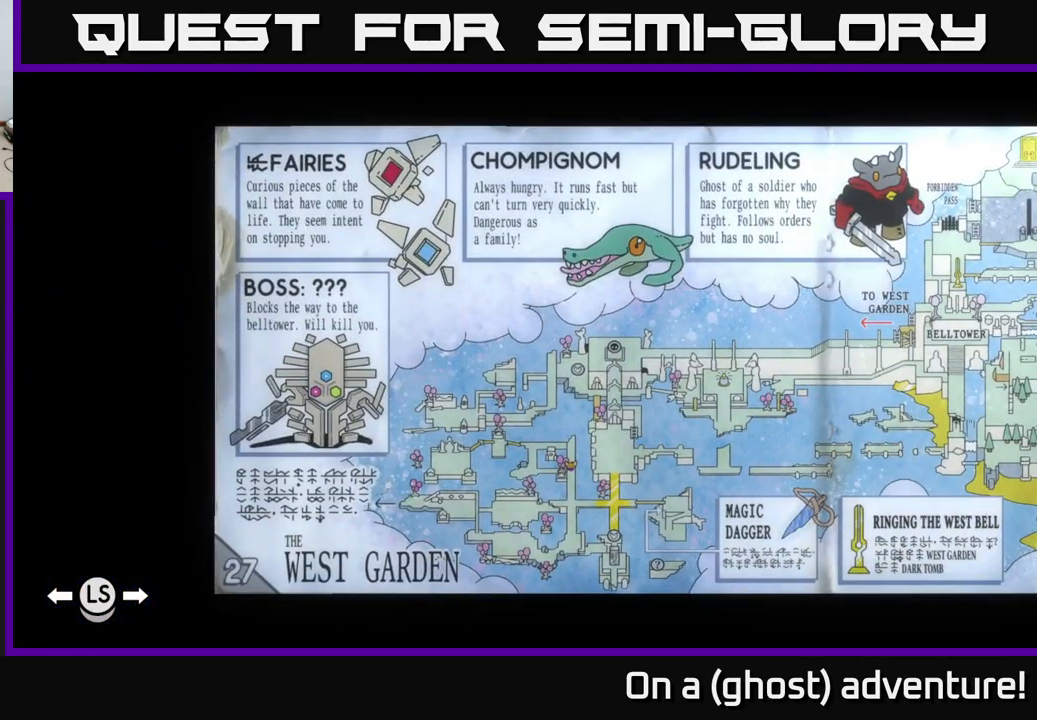
{"buttons": [], "left_stick": "center", "right_stick": "center", "events": []}
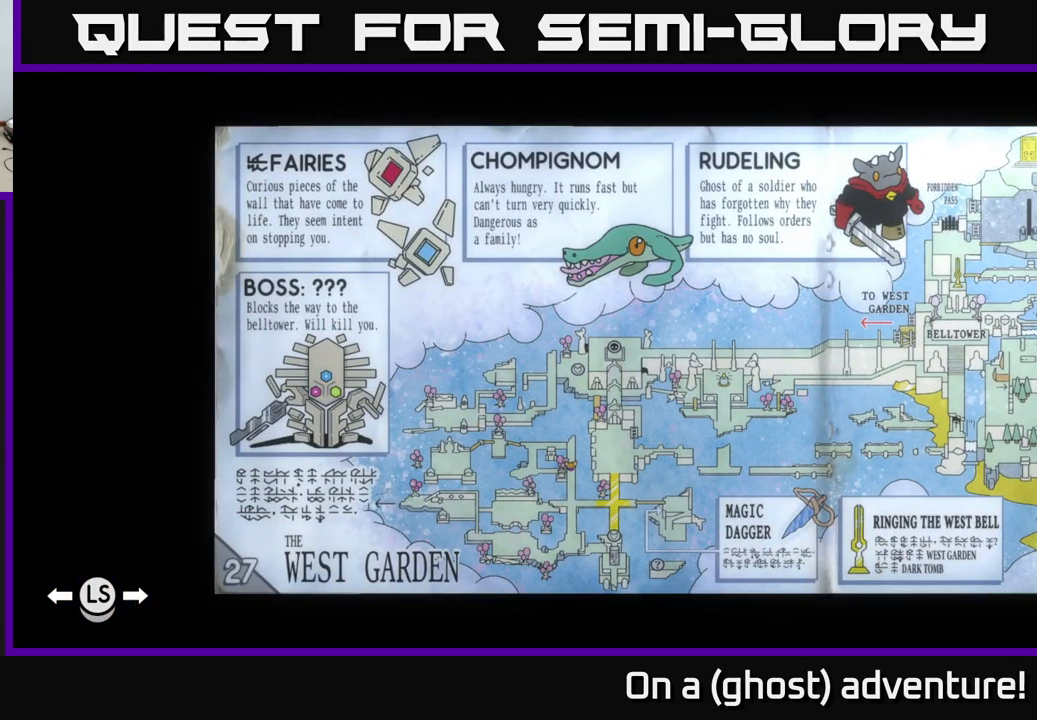
{"buttons": [], "left_stick": "center", "right_stick": "center", "events": []}
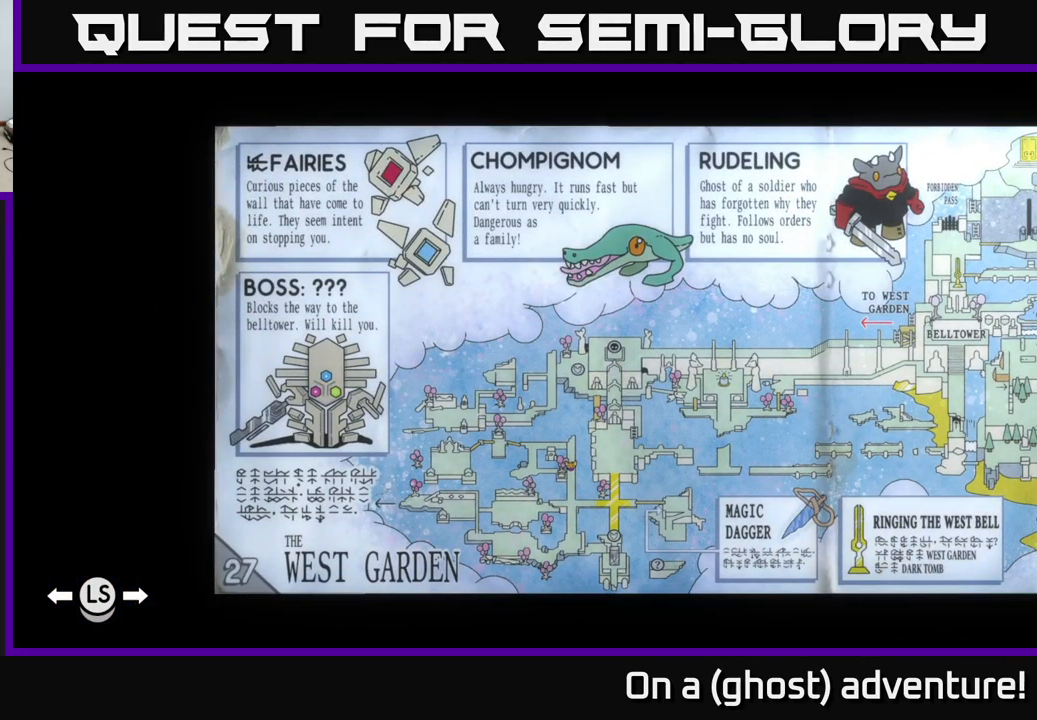
{"buttons": [], "left_stick": "center", "right_stick": "center", "events": []}
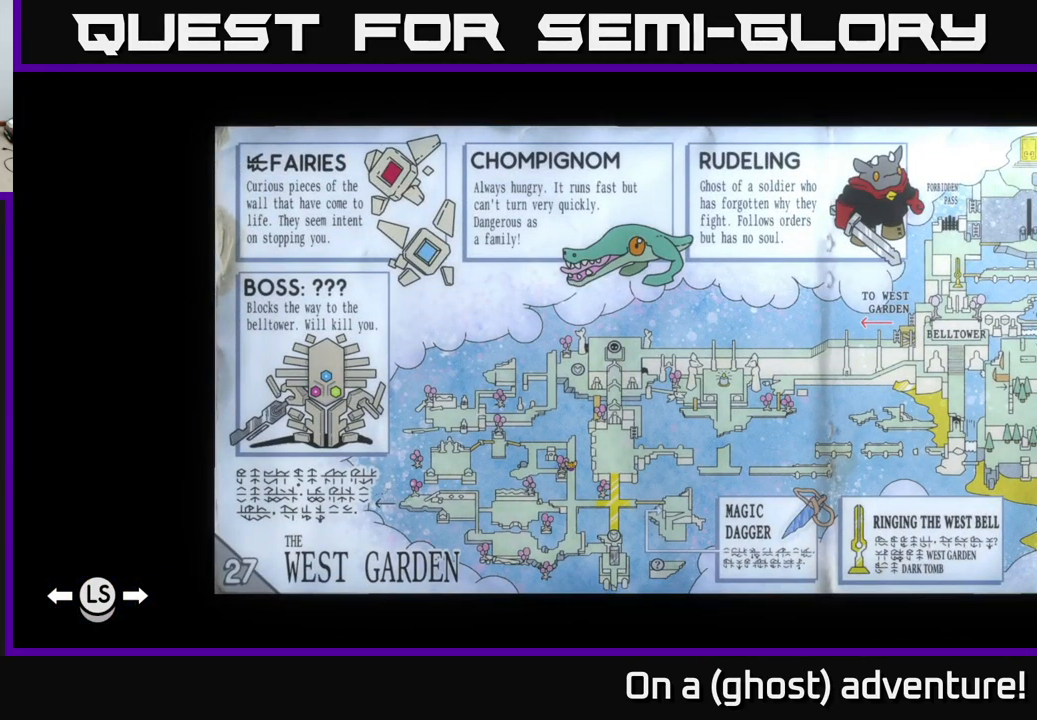
{"buttons": [], "left_stick": "center", "right_stick": "center", "events": []}
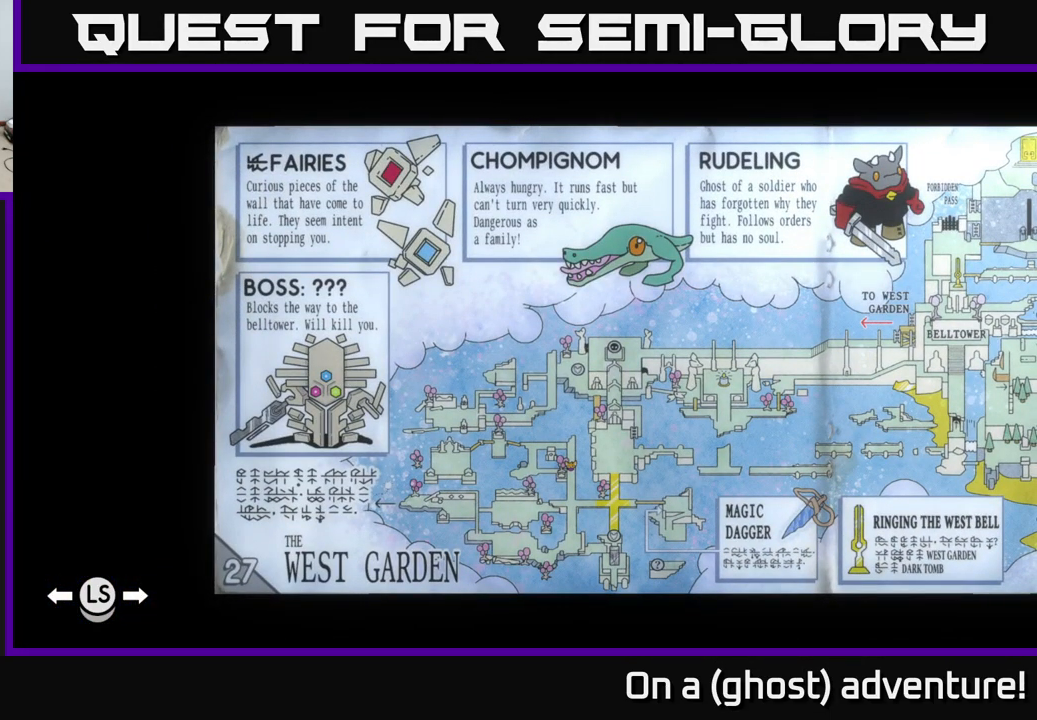
{"buttons": [], "left_stick": "center", "right_stick": "center", "events": []}
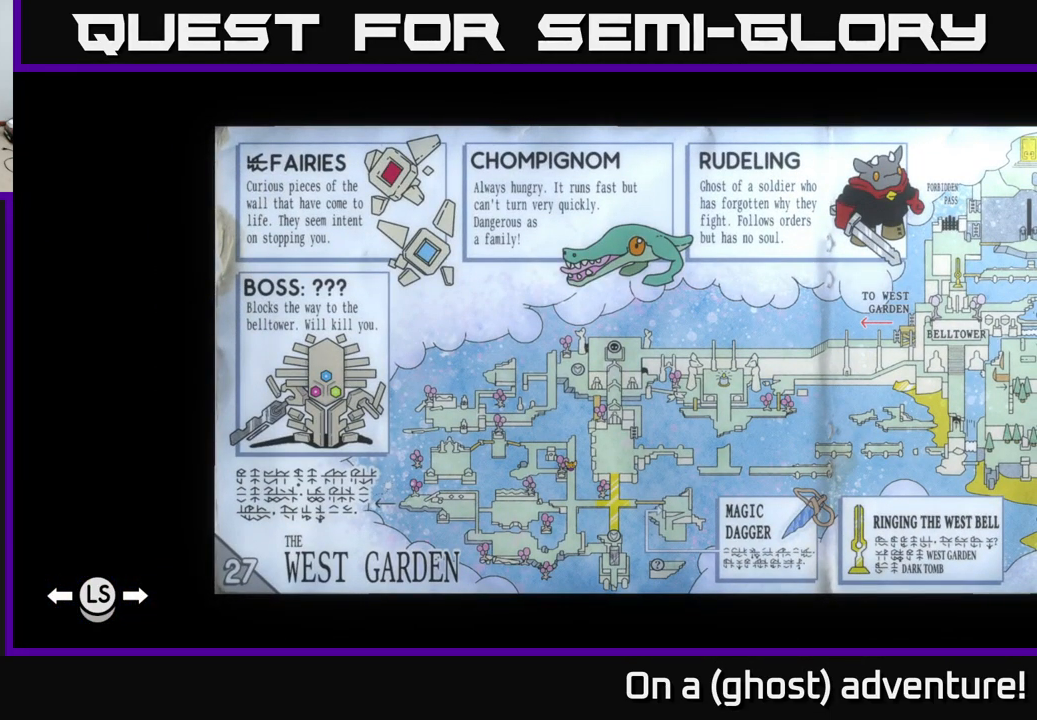
{"buttons": [], "left_stick": "center", "right_stick": "center", "events": []}
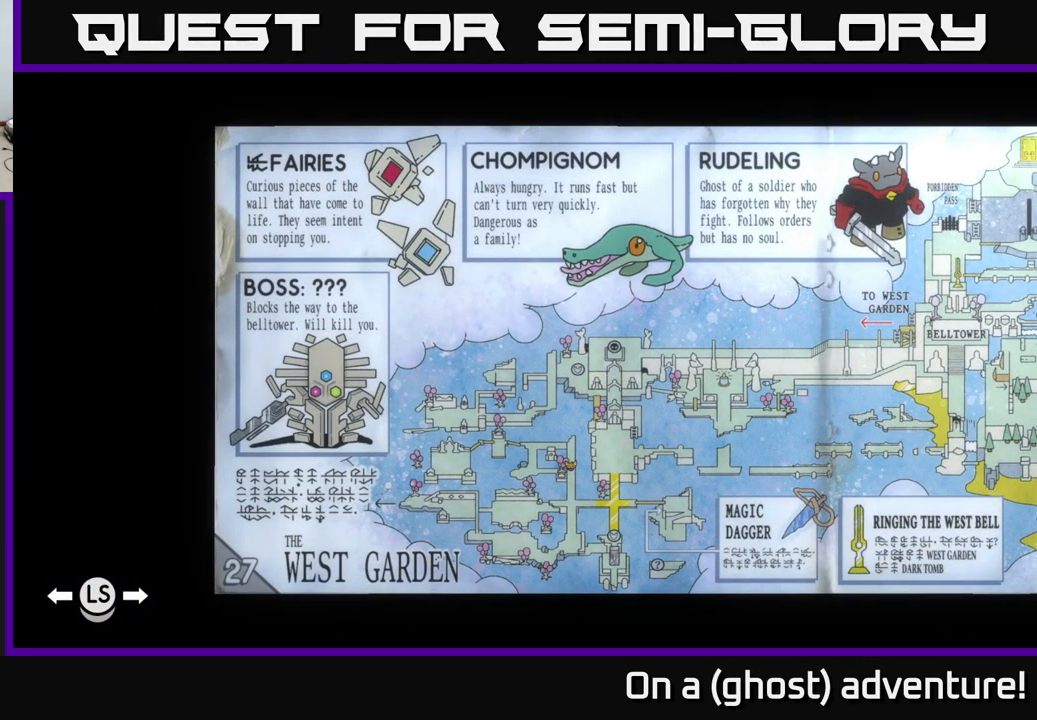
{"buttons": [], "left_stick": "center", "right_stick": "center", "events": [[233, "L1", "down"], [383, "L1", "up"]]}
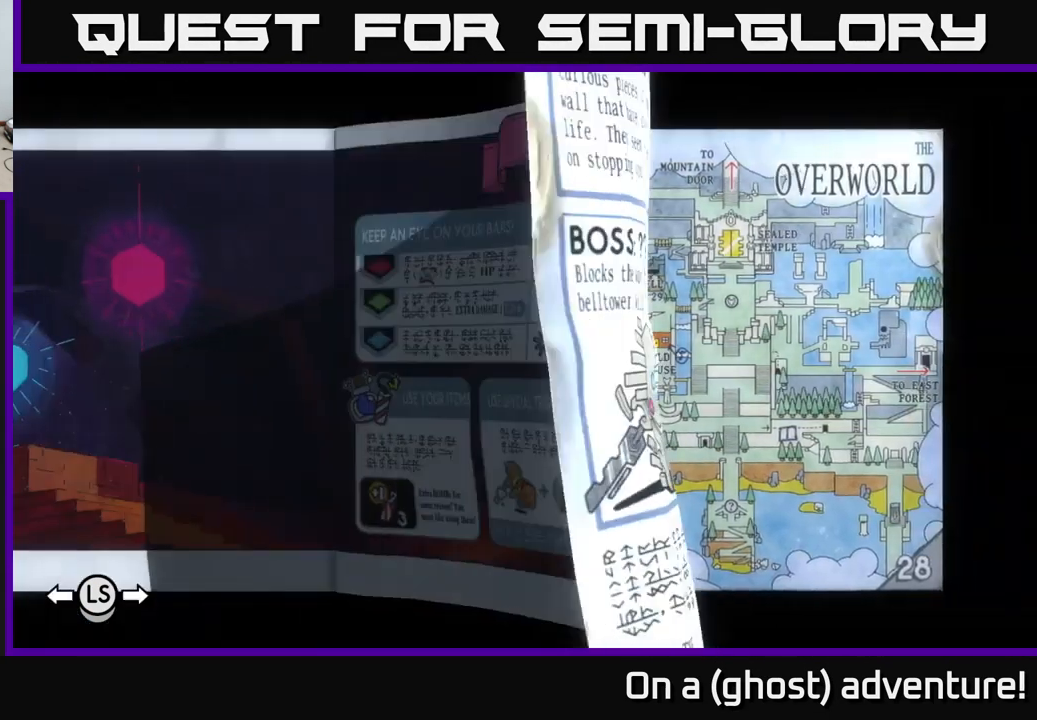
{"buttons": ["L1"], "left_stick": "center", "right_stick": "center", "events": [[450, "L1", "down"]]}
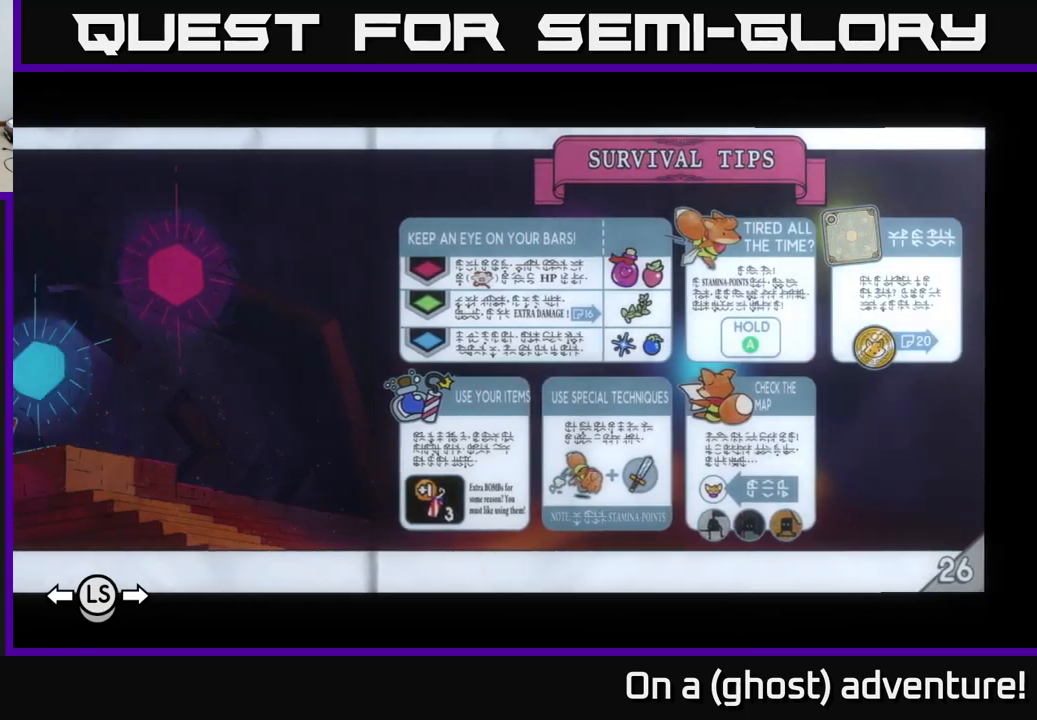
{"buttons": [], "left_stick": "center", "right_stick": "center", "events": [[50, "L1", "up"], [184, "R1", "down"], [284, "R1", "up"], [400, "R1", "down"], [484, "R1", "up"]]}
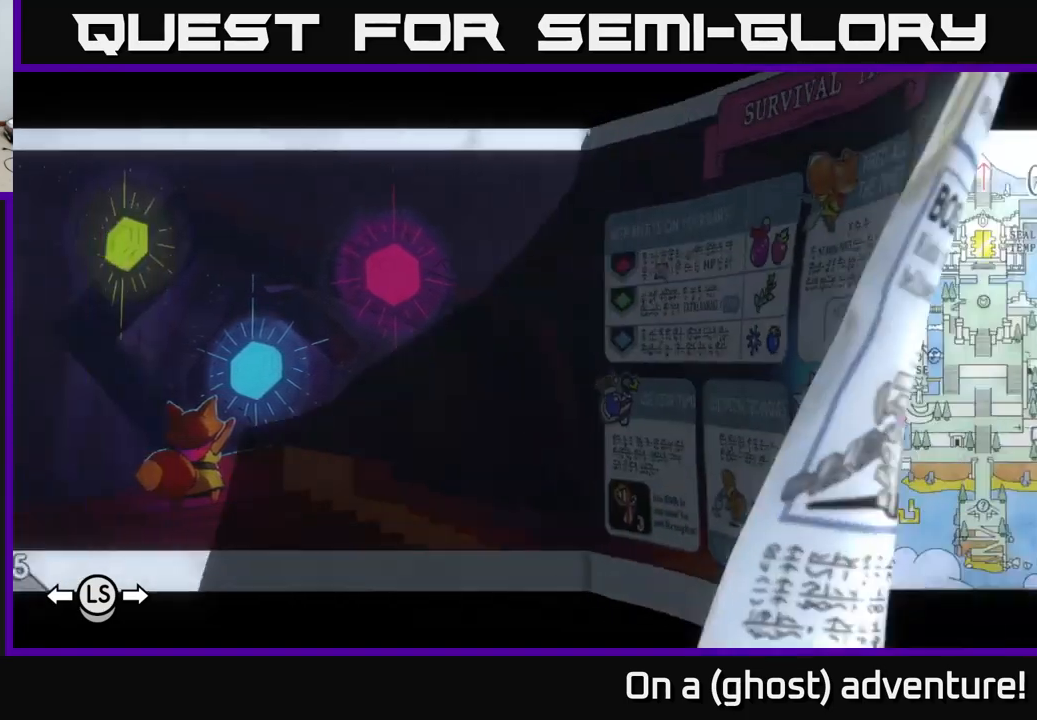
{"buttons": [], "left_stick": "center", "right_stick": "center", "events": [[50, "R1", "down"], [134, "R1", "up"]]}
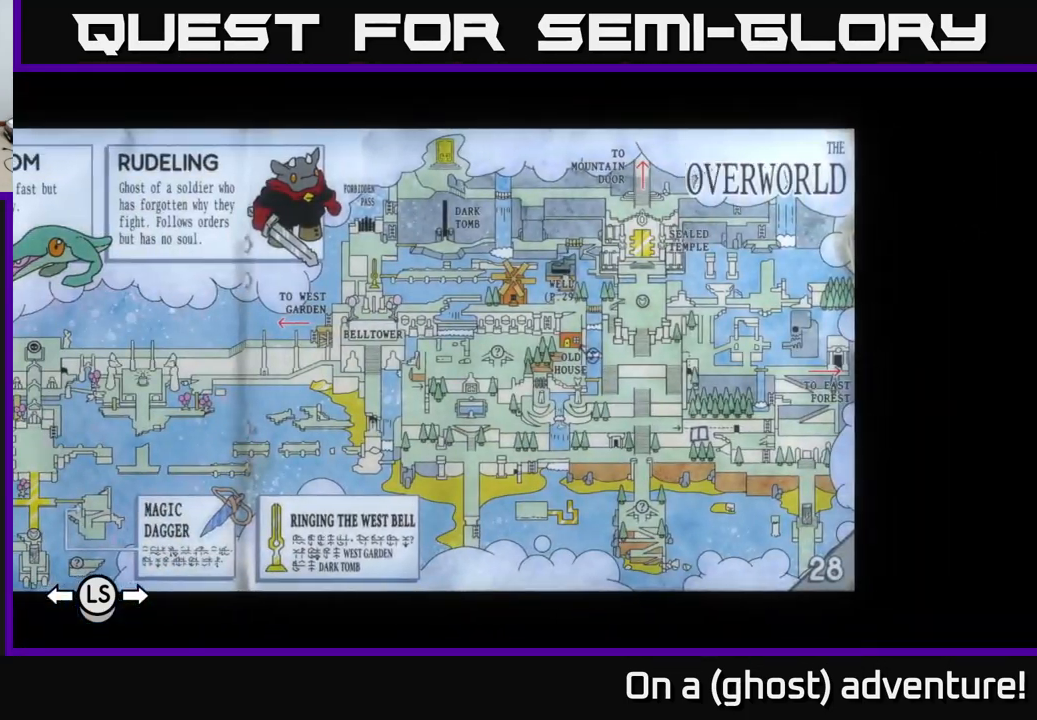
{"buttons": [], "left_stick": "center", "right_stick": "center", "events": [[17, "SELECT", "down"], [117, "SELECT", "up"]]}
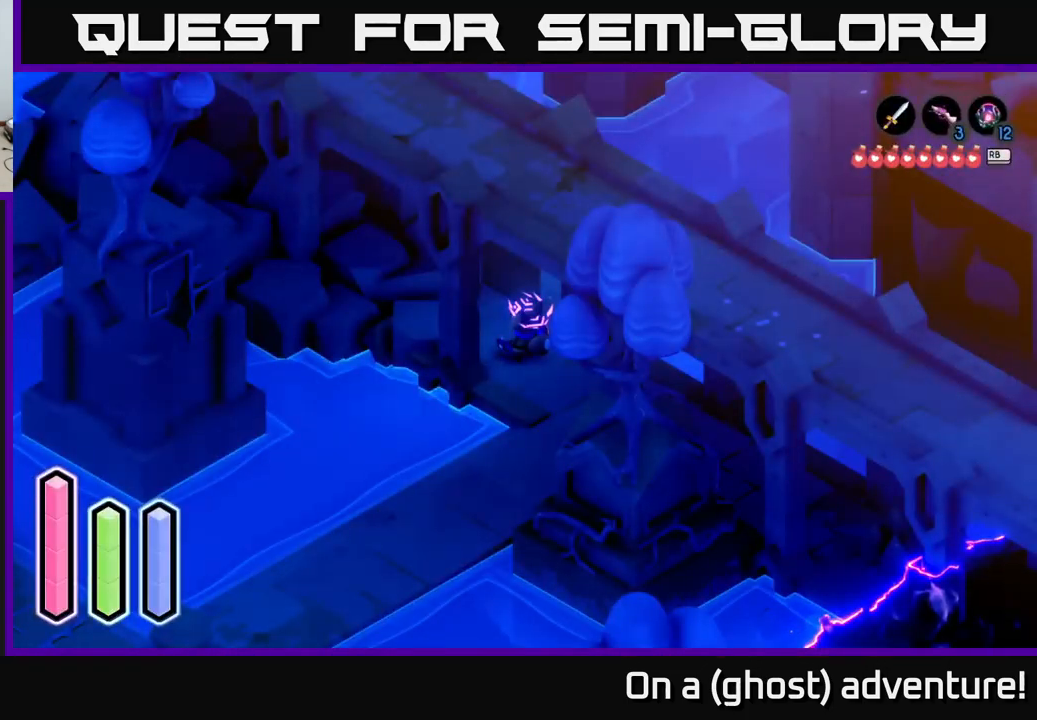
{"buttons": [], "left_stick": "down-right", "right_stick": "center", "events": [[100, "left_stick", "down"], [300, "left_stick", "down-right"]]}
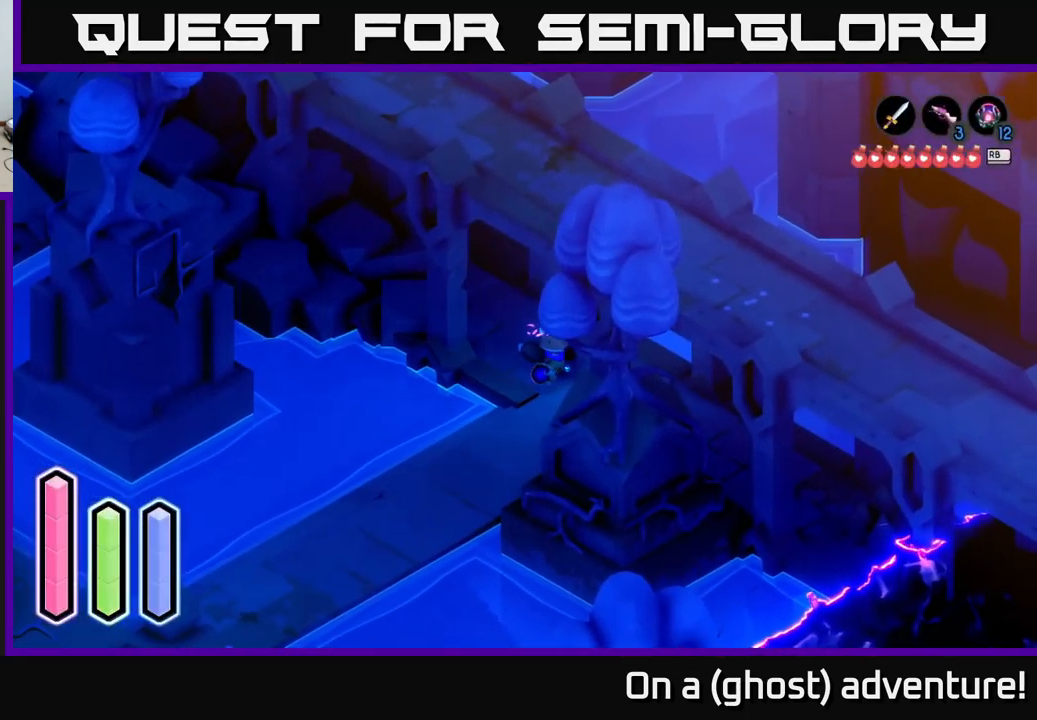
{"buttons": [], "left_stick": "down-right", "right_stick": "down-right", "events": [[184, "right_stick", "down"], [367, "right_stick", "down-right"]]}